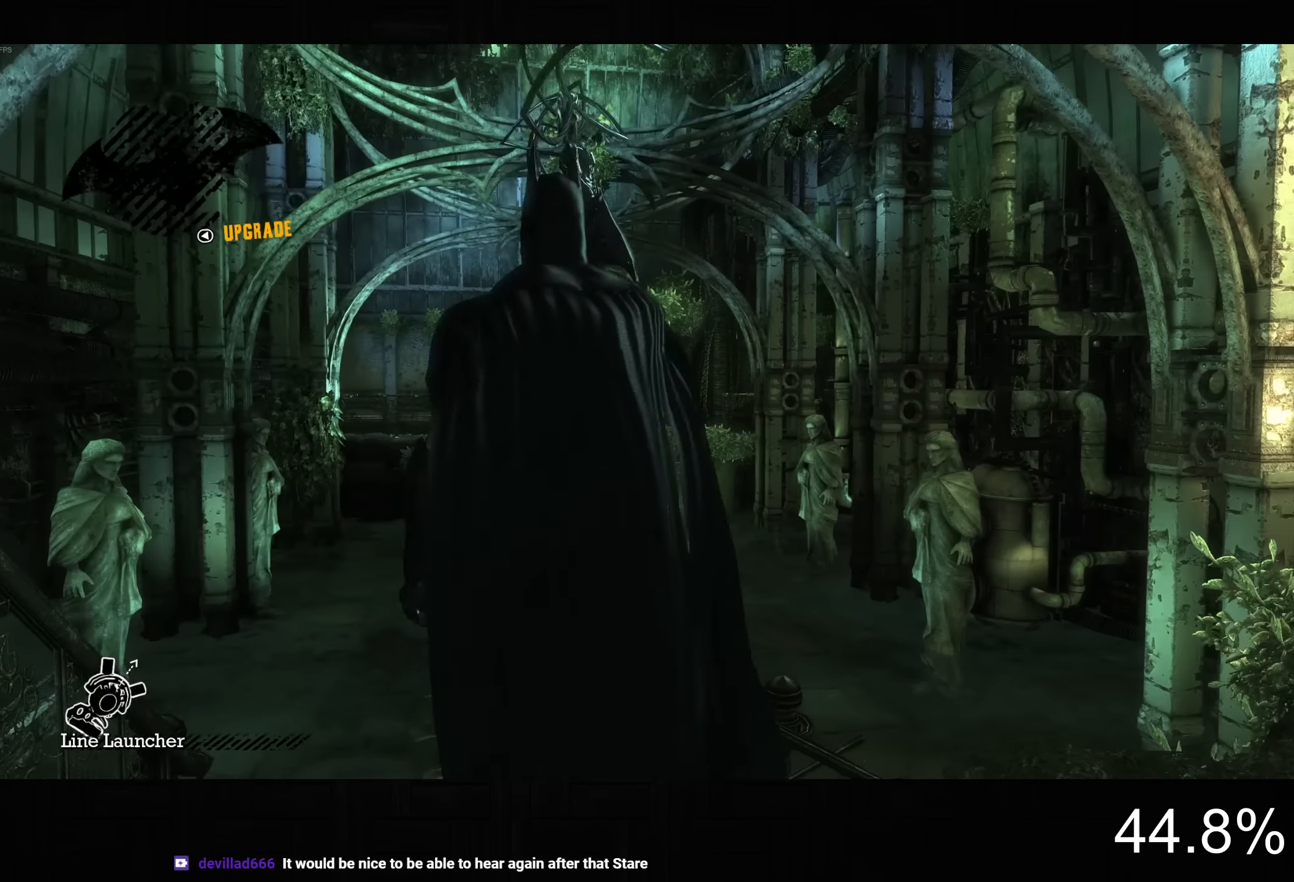
Gameplay with a controller (PlayStation layout); each line is a JSON object with the inputs held at the frame after it (dt_ms = milliseconds from this image to that frame). "button_events" lists button changes between this image and that frame as [ms after this image, input, new state], when the widget could be followed in between (sticks are given only as held states). This document gives stick clicks only as held states, not as events.
{"dt_ms": 500, "buttons": [], "left_stick": "center", "right_stick": "center", "button_events": []}
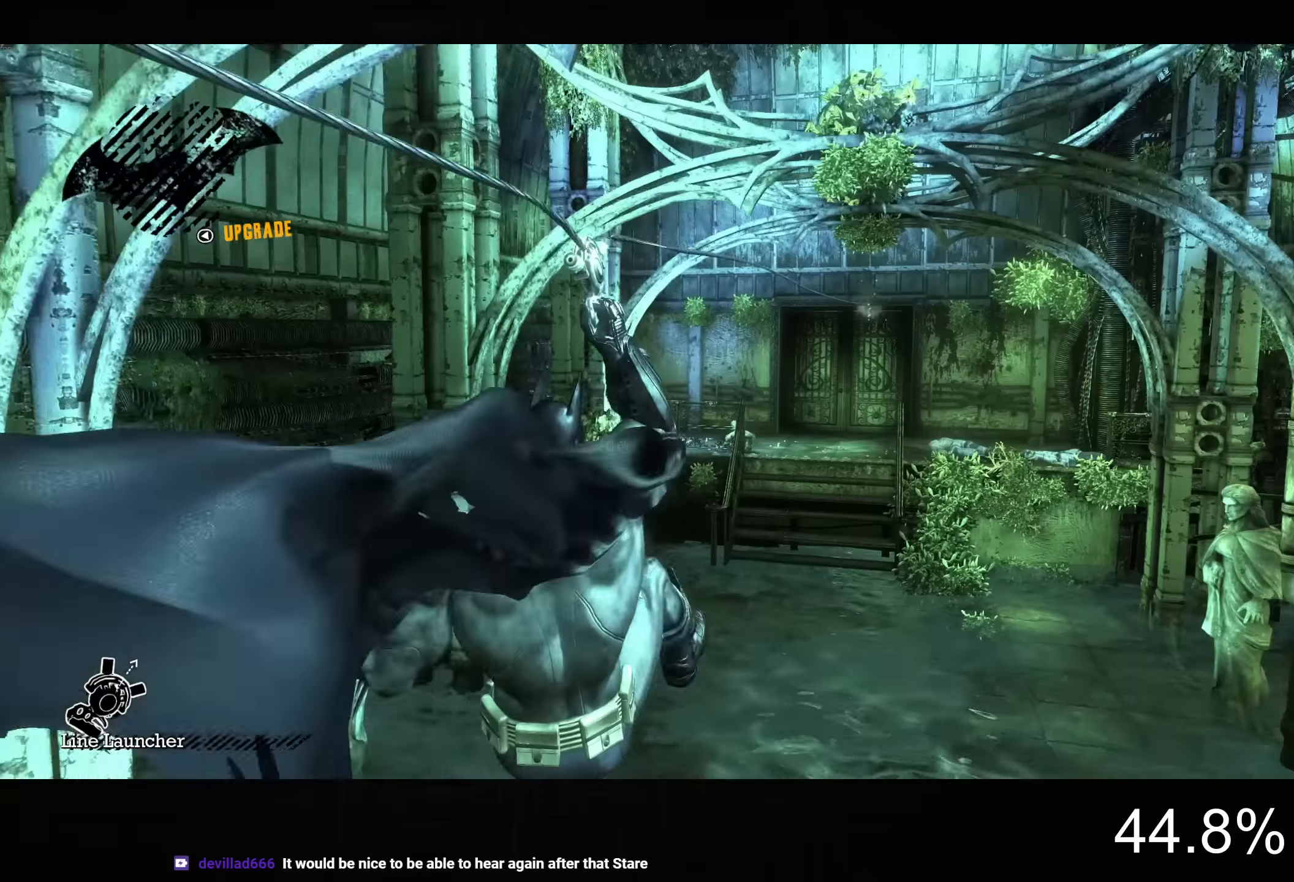
{"dt_ms": 500, "buttons": [], "left_stick": "center", "right_stick": "center", "button_events": []}
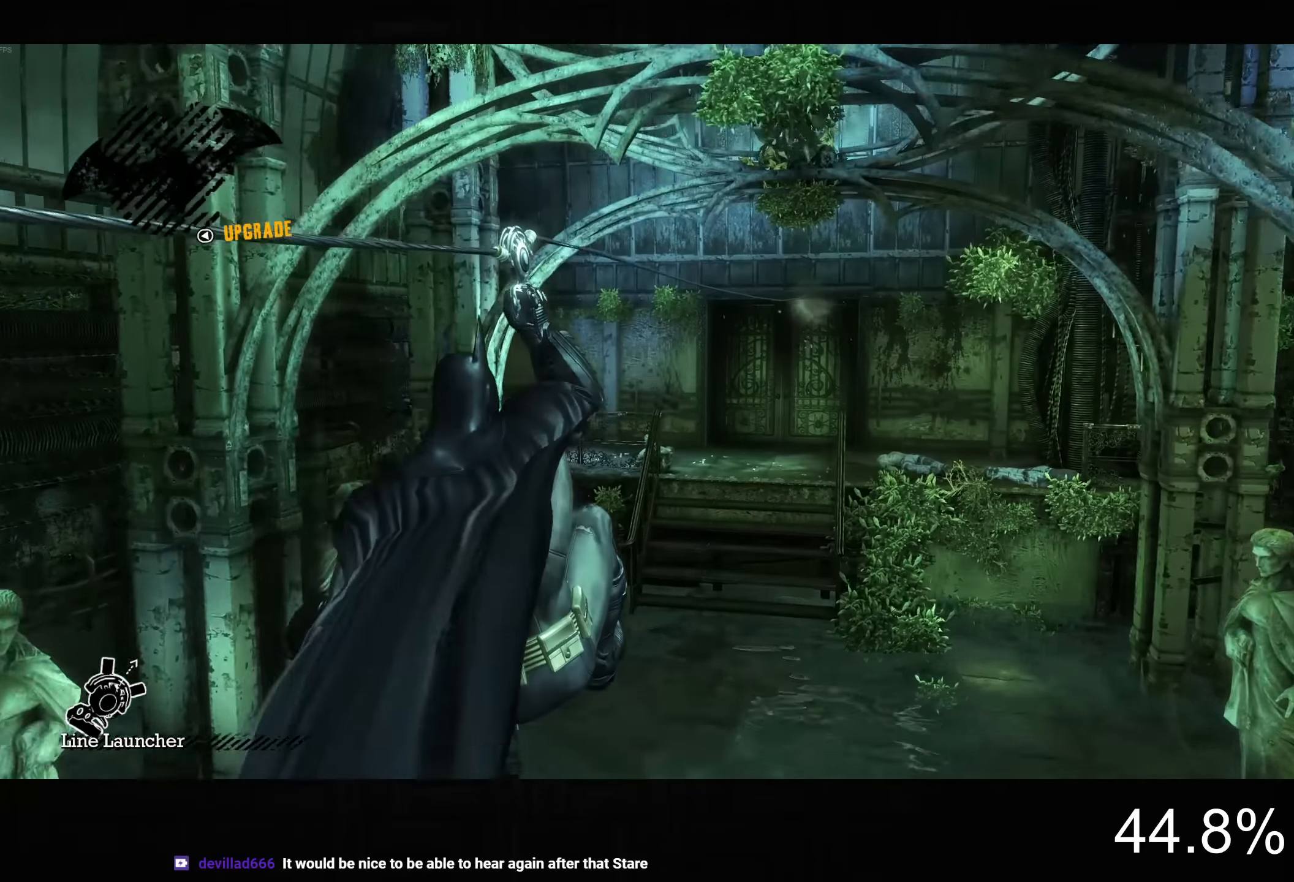
{"dt_ms": 500, "buttons": [], "left_stick": "center", "right_stick": "down-left", "button_events": []}
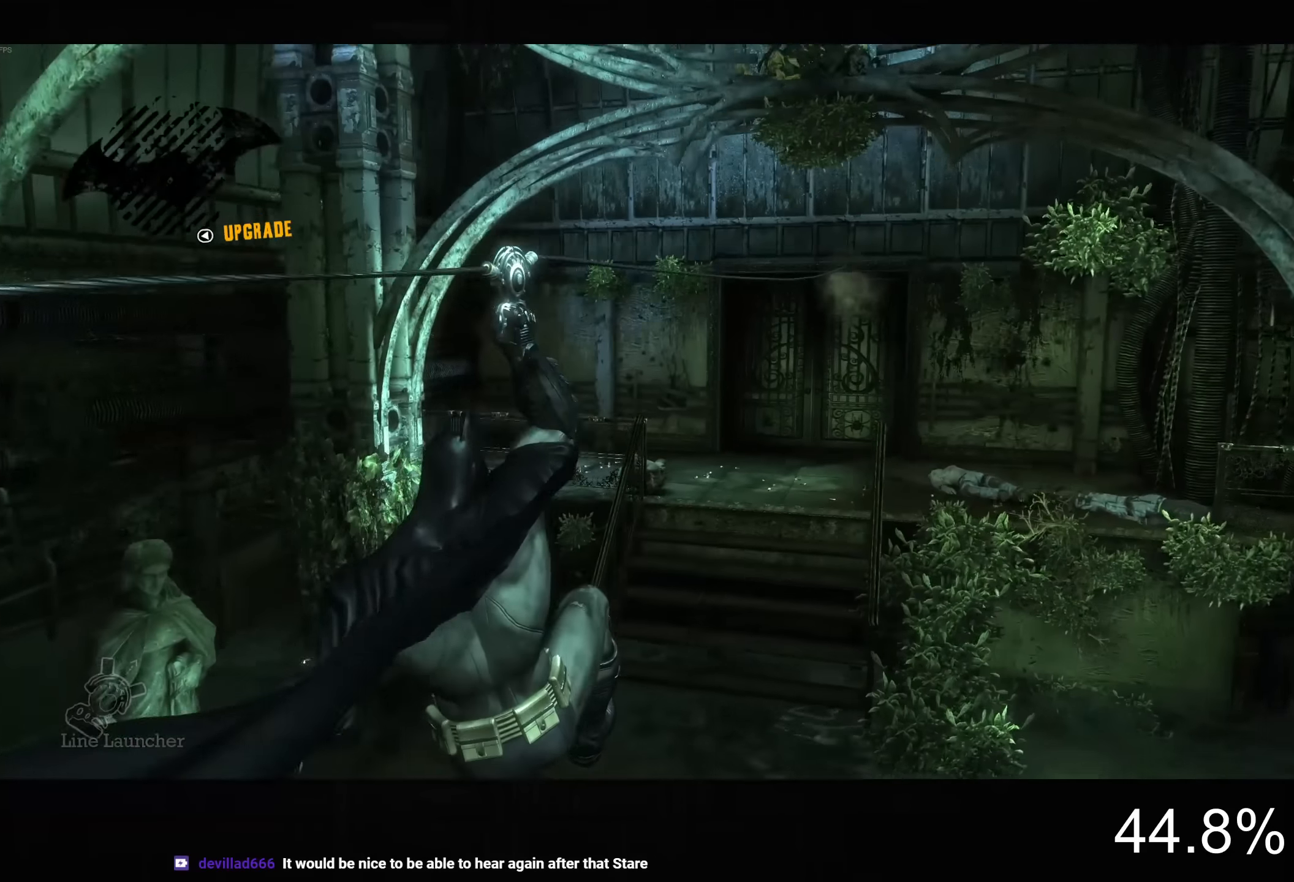
{"dt_ms": 500, "buttons": [], "left_stick": "center", "right_stick": "down-right", "button_events": []}
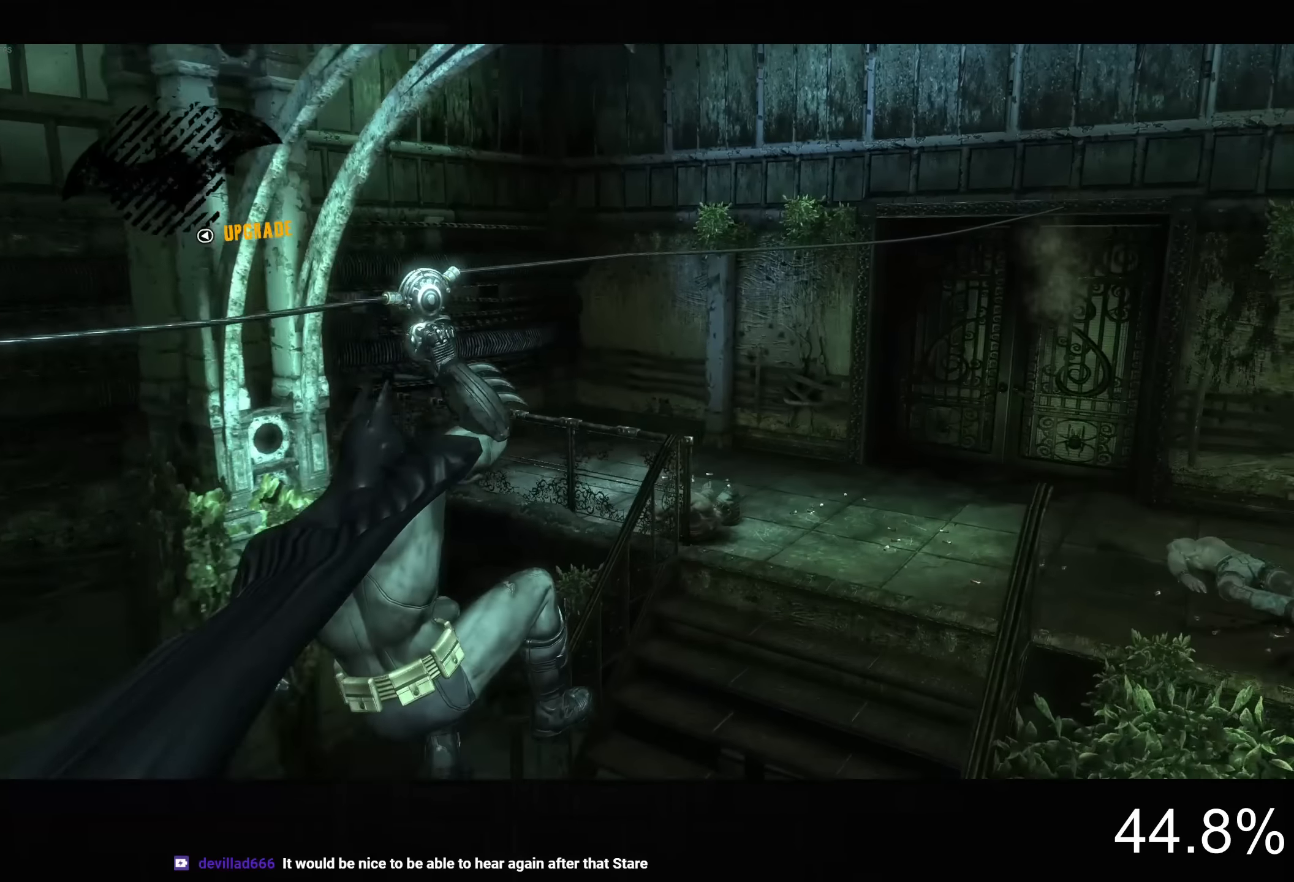
{"dt_ms": 500, "buttons": [], "left_stick": "center", "right_stick": "center", "button_events": []}
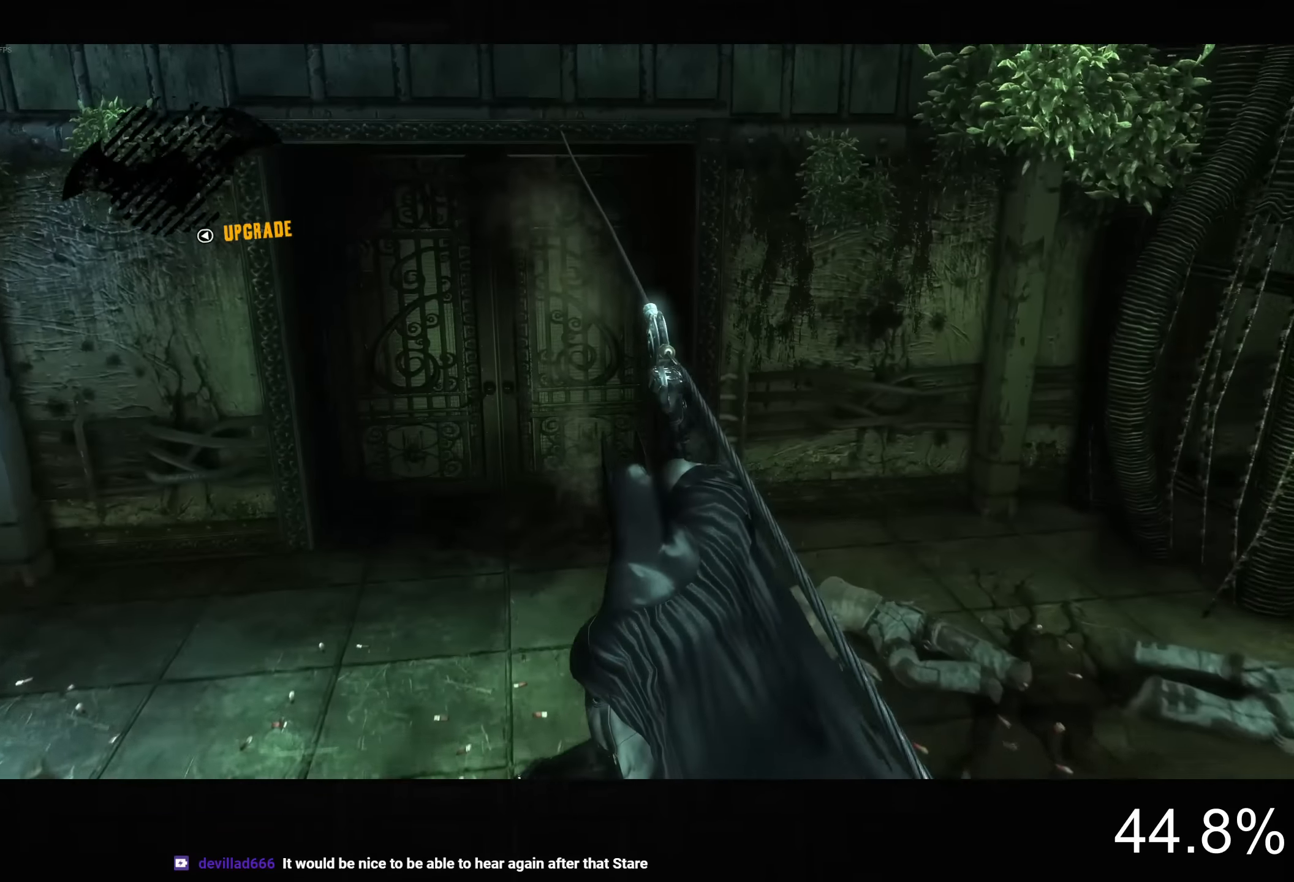
{"dt_ms": 500, "buttons": [], "left_stick": "center", "right_stick": "center", "button_events": [[83, "CROSS", "down"], [300, "CROSS", "up"]]}
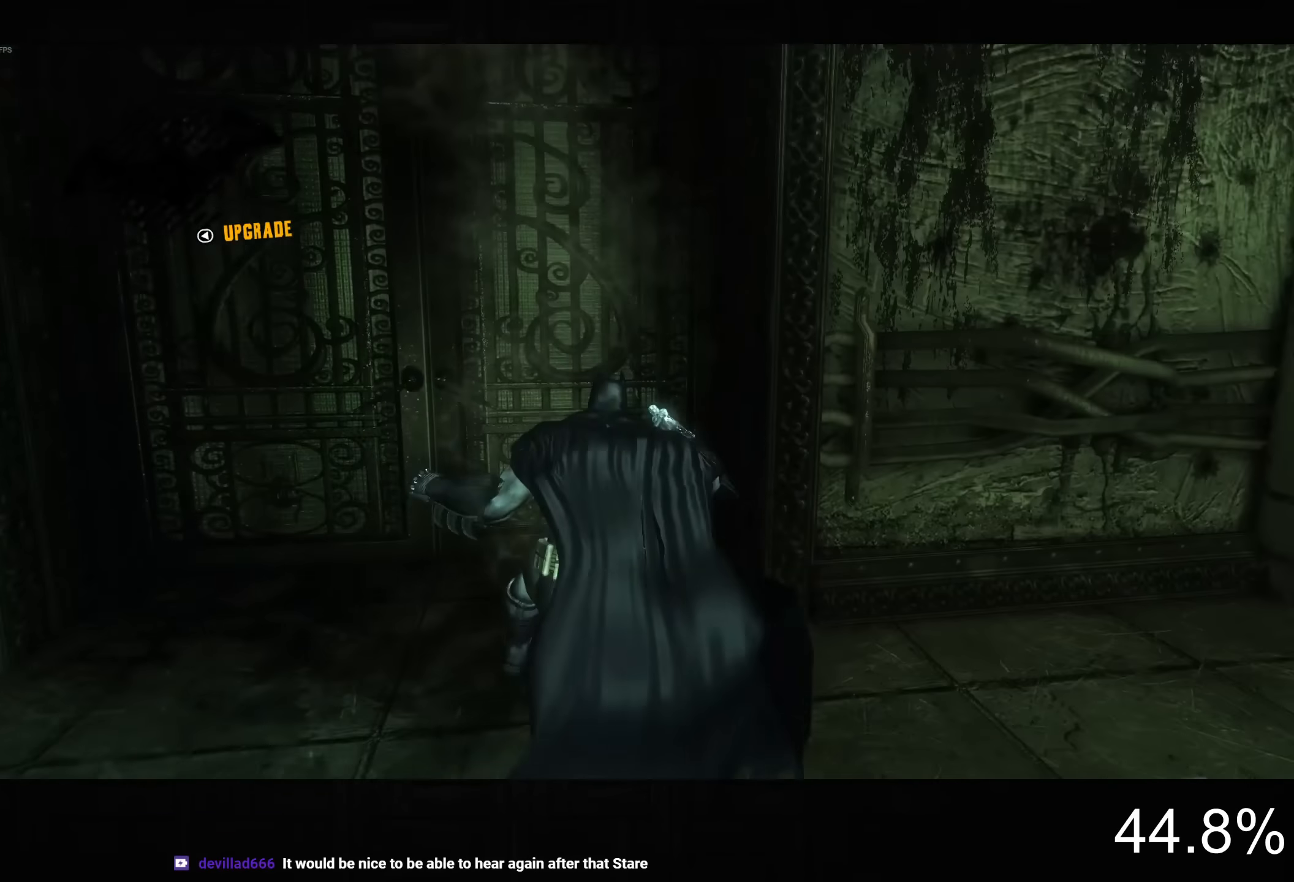
{"dt_ms": 500, "buttons": ["CROSS"], "left_stick": "center", "right_stick": "center", "button_events": [[150, "CROSS", "down"], [233, "CROSS", "up"], [300, "CROSS", "down"], [400, "CROSS", "up"], [500, "CROSS", "down"]]}
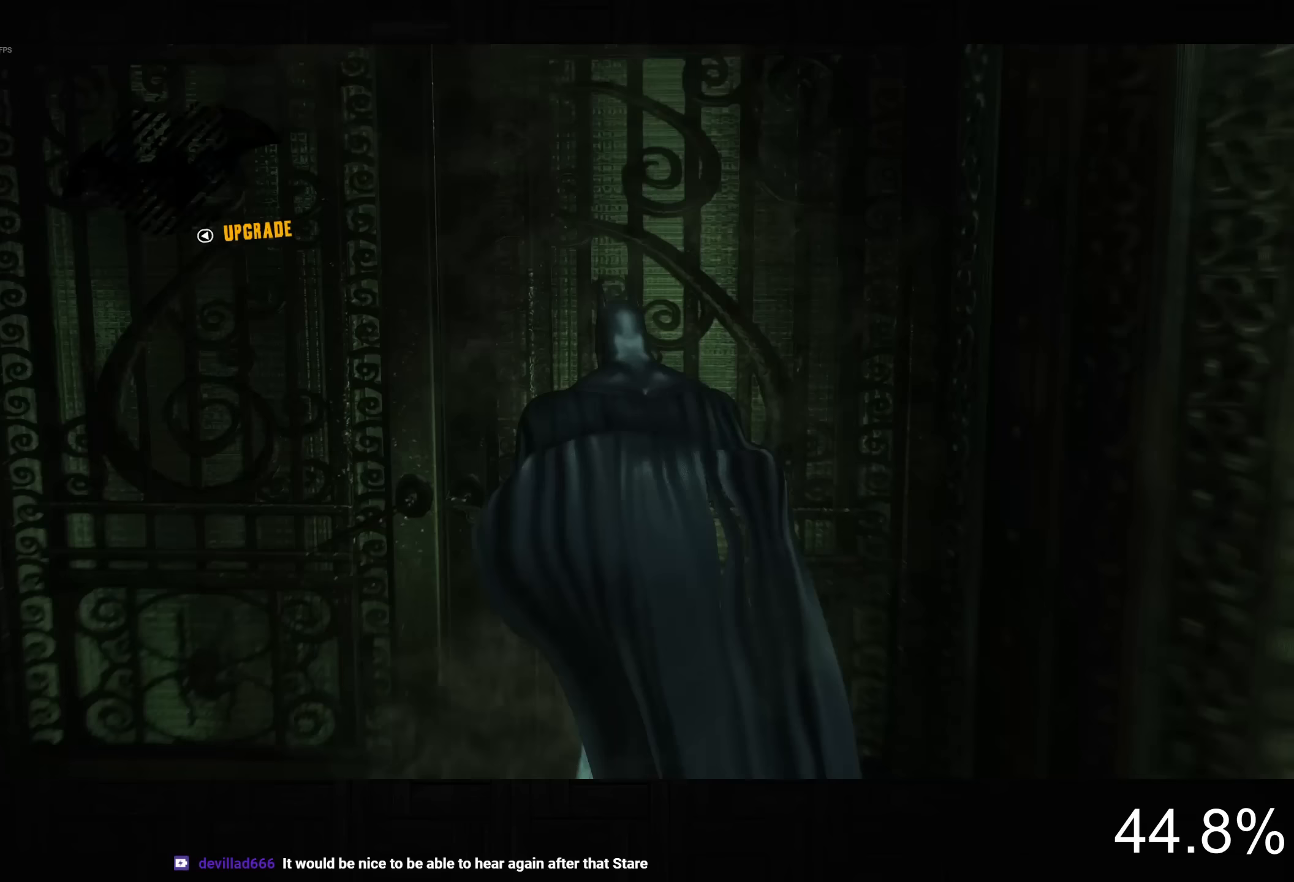
{"dt_ms": 500, "buttons": [], "left_stick": "center", "right_stick": "center", "button_events": [[83, "CROSS", "up"]]}
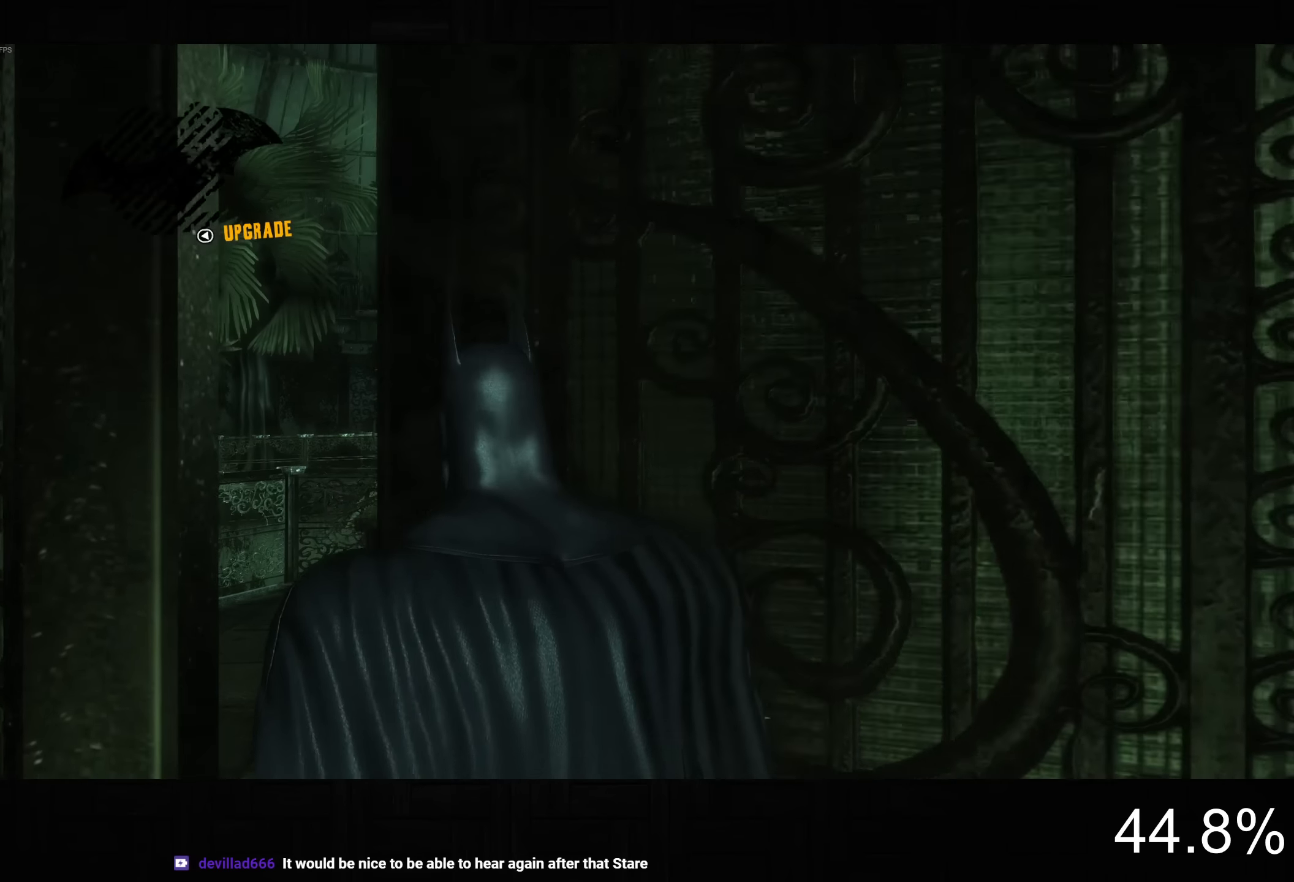
{"dt_ms": 500, "buttons": [], "left_stick": "center", "right_stick": "center", "button_events": []}
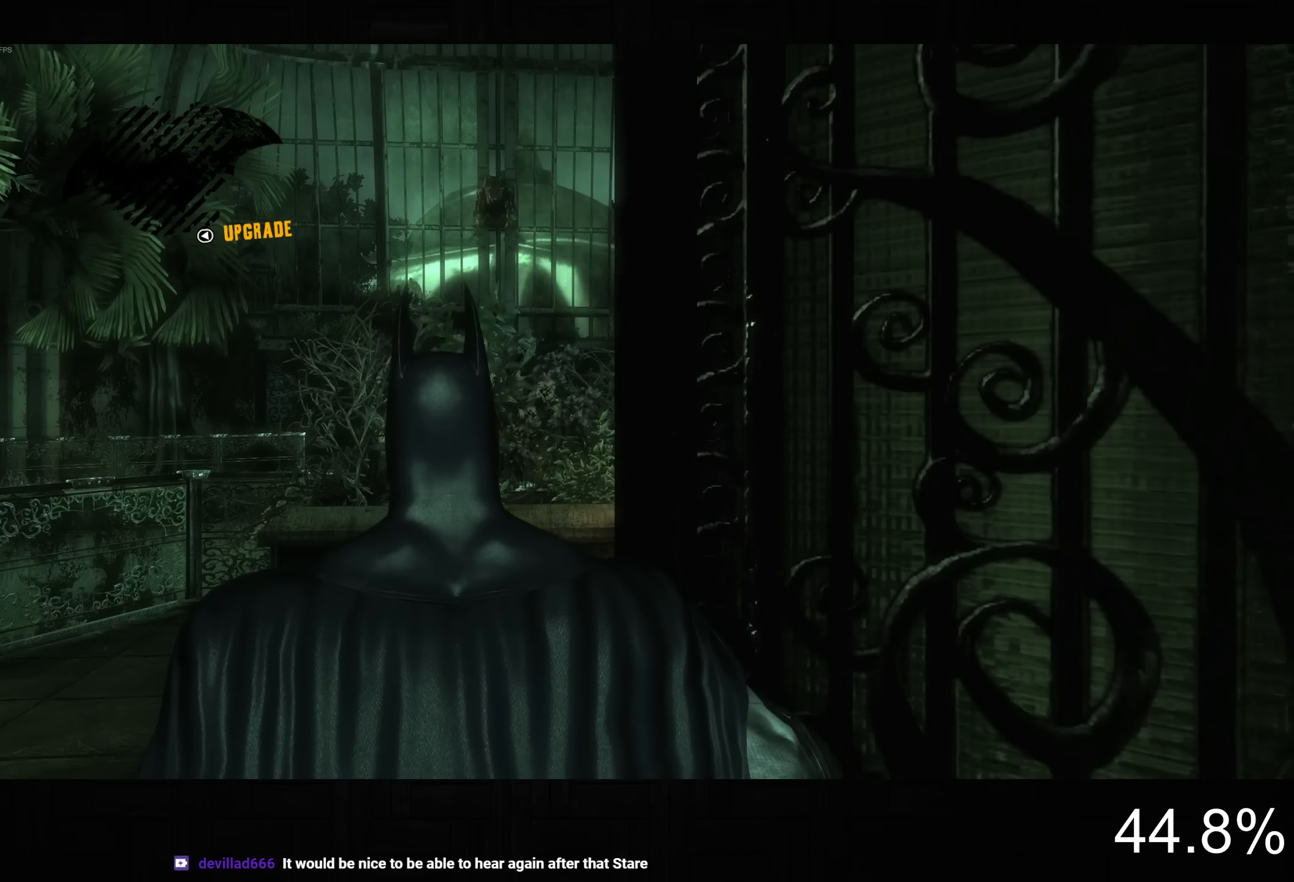
{"dt_ms": 500, "buttons": [], "left_stick": "up", "right_stick": "down-left", "button_events": []}
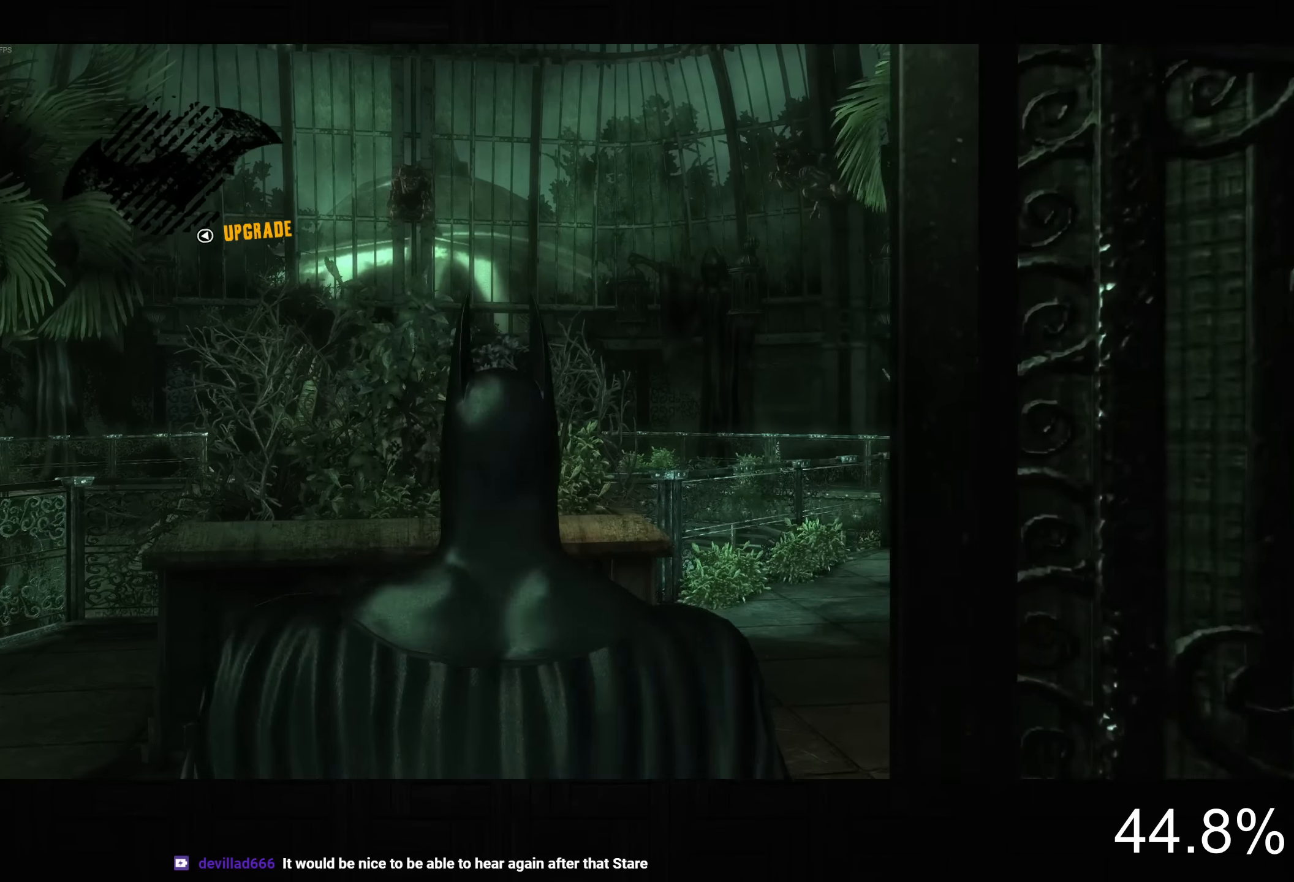
{"dt_ms": 500, "buttons": ["CROSS"], "left_stick": "left", "right_stick": "center", "button_events": [[350, "CROSS", "down"]]}
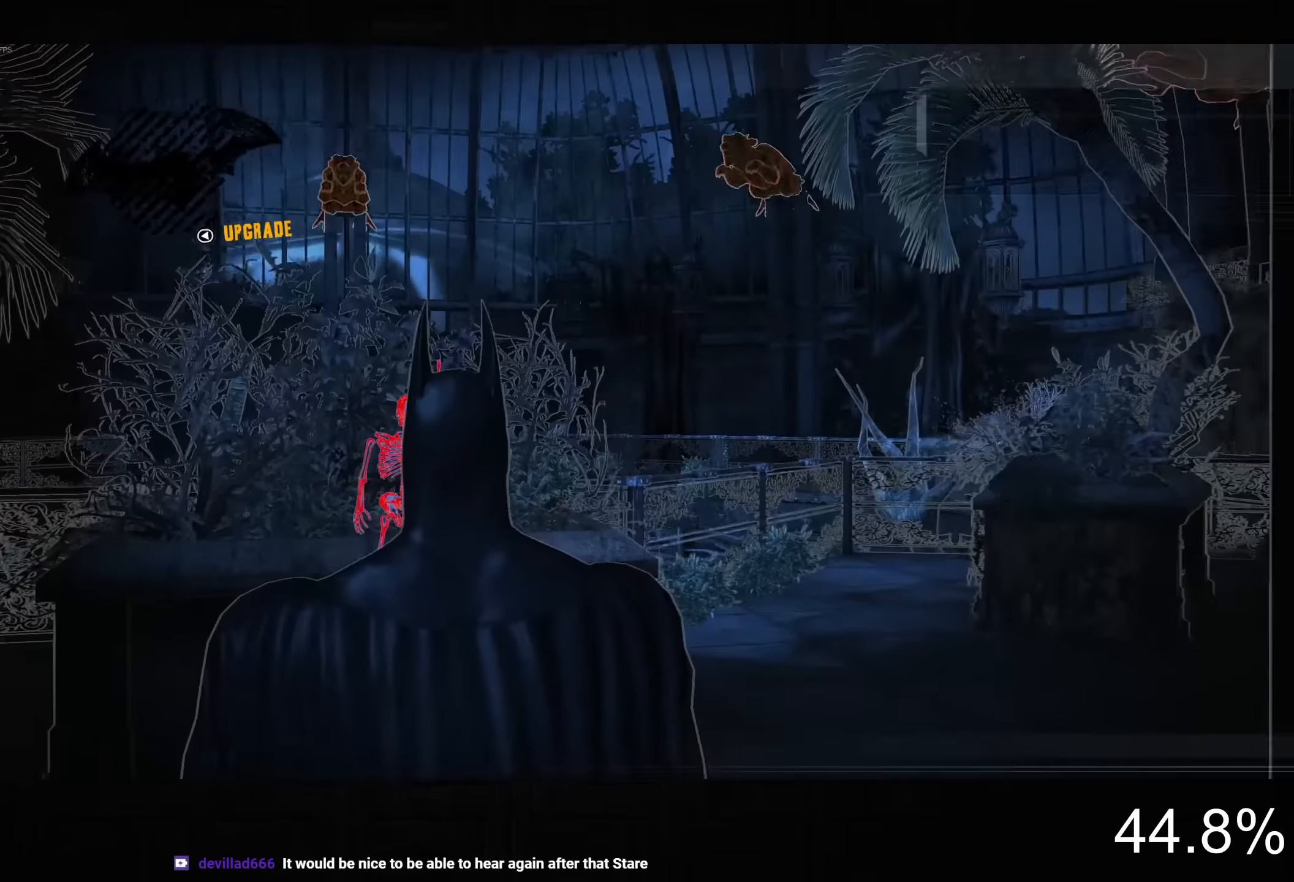
{"dt_ms": 500, "buttons": ["CROSS"], "left_stick": "up-left", "right_stick": "center", "button_events": []}
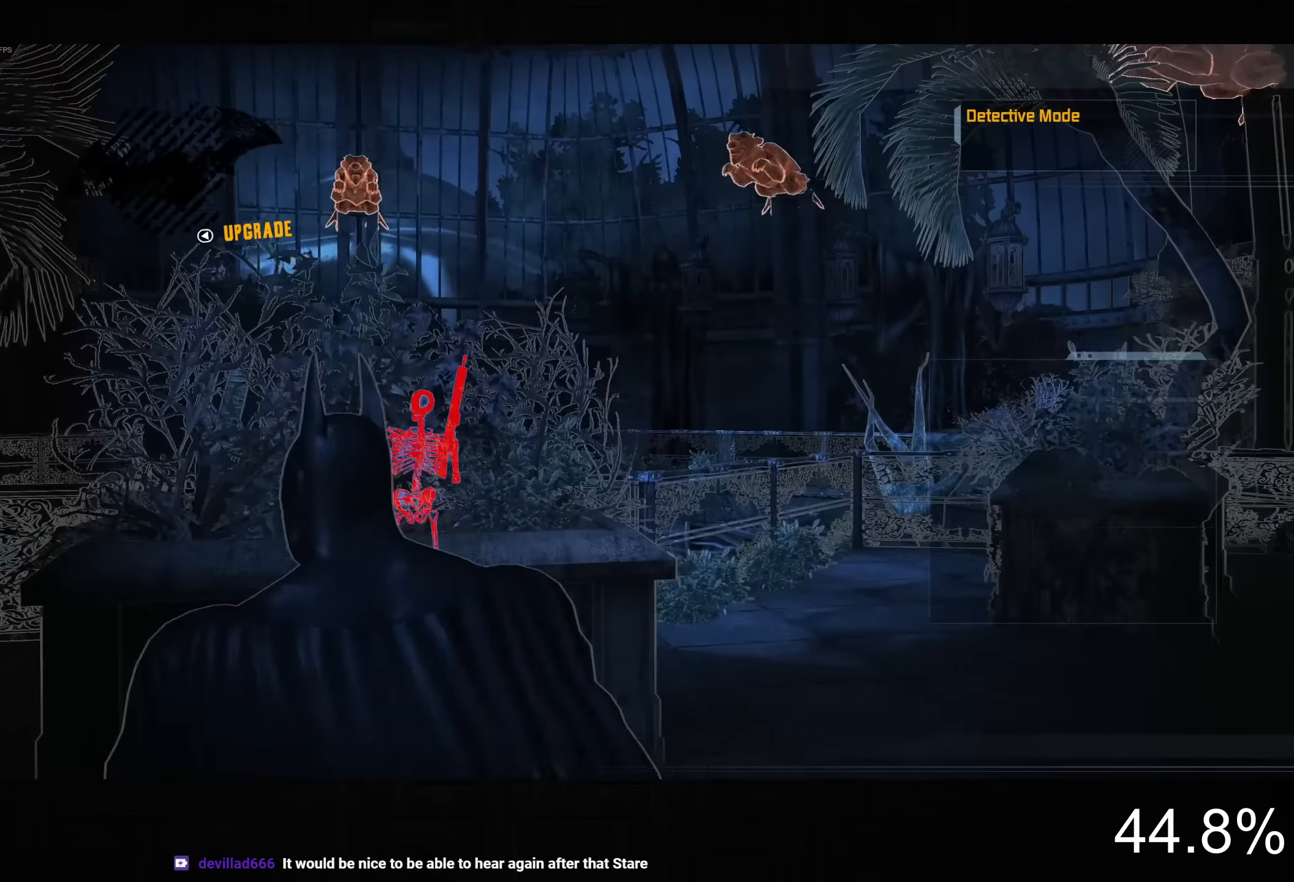
{"dt_ms": 500, "buttons": ["CROSS"], "left_stick": "up-left", "right_stick": "down-right", "button_events": [[17, "DPAD_LEFT", "down"], [133, "DPAD_LEFT", "up"]]}
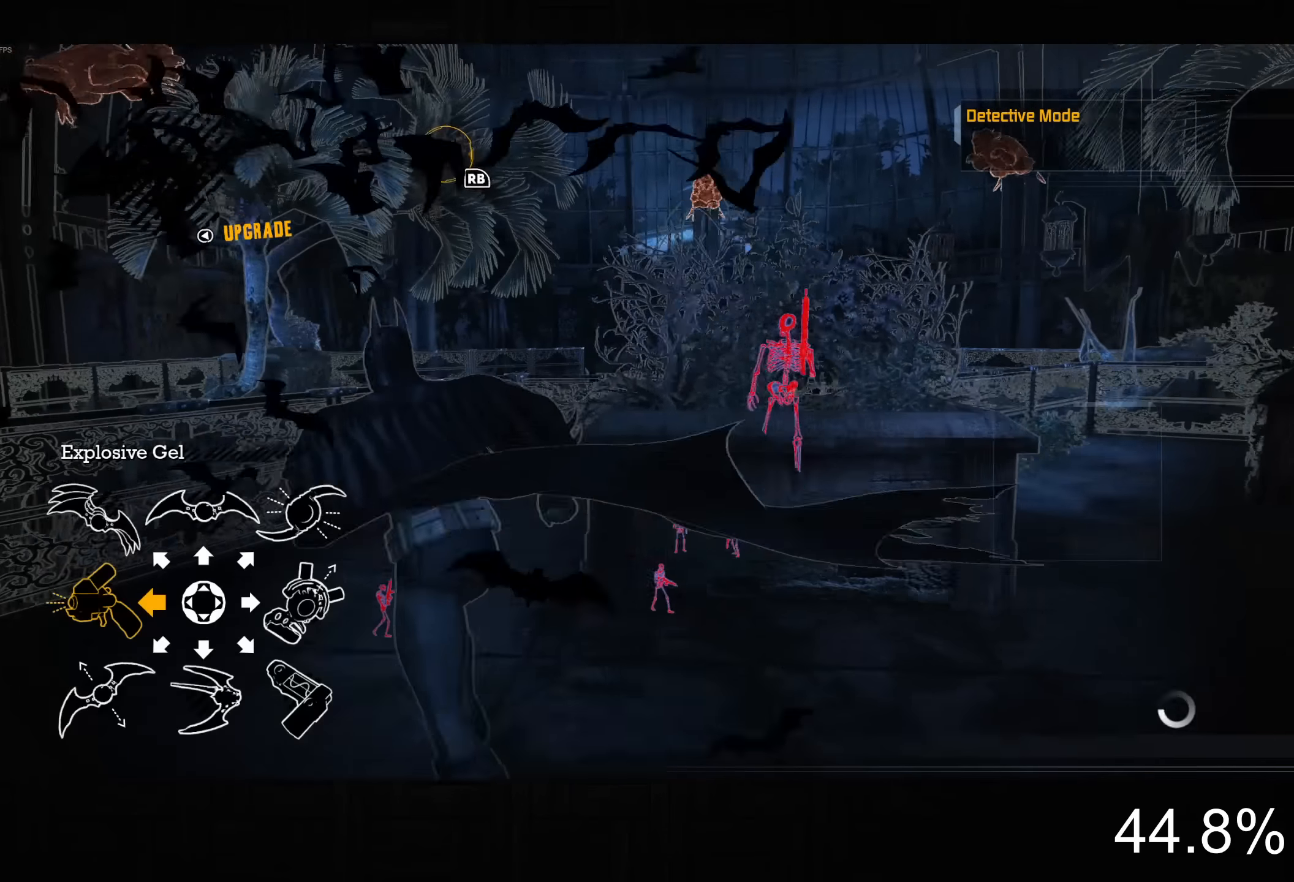
{"dt_ms": 500, "buttons": ["CROSS", "R2"], "left_stick": "center", "right_stick": "center", "button_events": [[200, "CROSS", "up"], [317, "R2", "down"], [467, "CROSS", "down"]]}
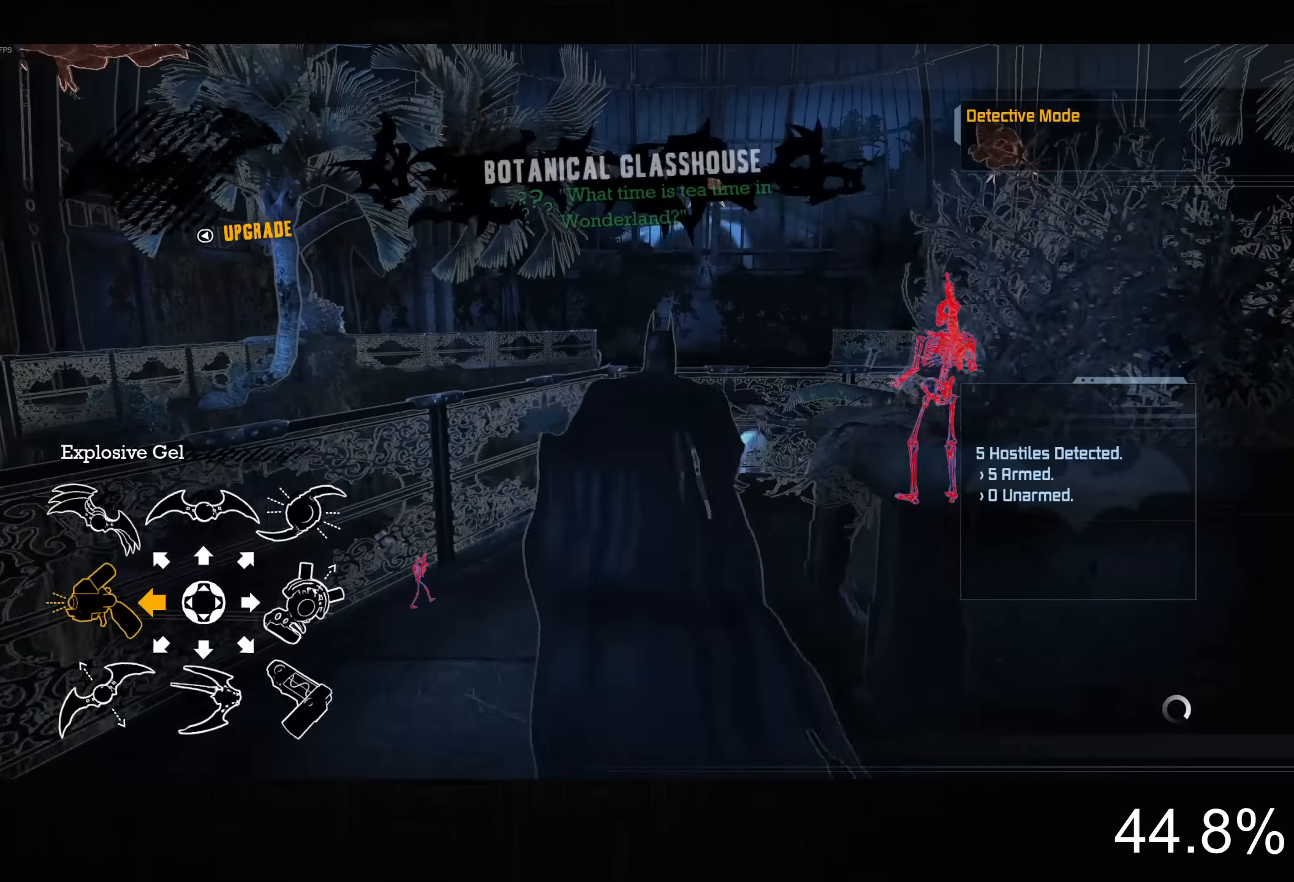
{"dt_ms": 500, "buttons": [], "left_stick": "center", "right_stick": "center", "button_events": [[83, "CROSS", "up"], [200, "R2", "up"], [217, "DPAD_LEFT", "down"], [267, "L2", "down"], [333, "DPAD_LEFT", "up"], [367, "L2", "up"]]}
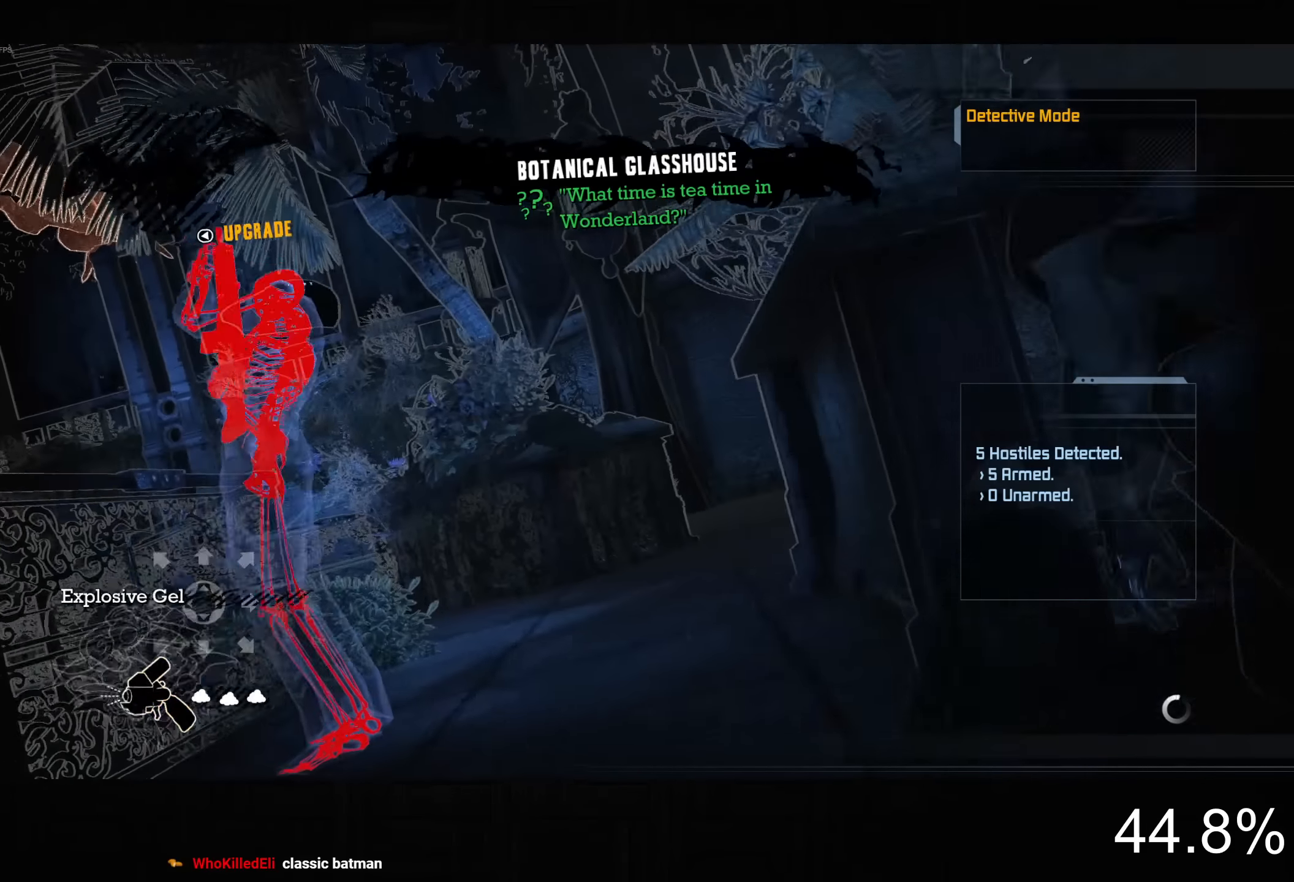
{"dt_ms": 500, "buttons": [], "left_stick": "center", "right_stick": "center", "button_events": []}
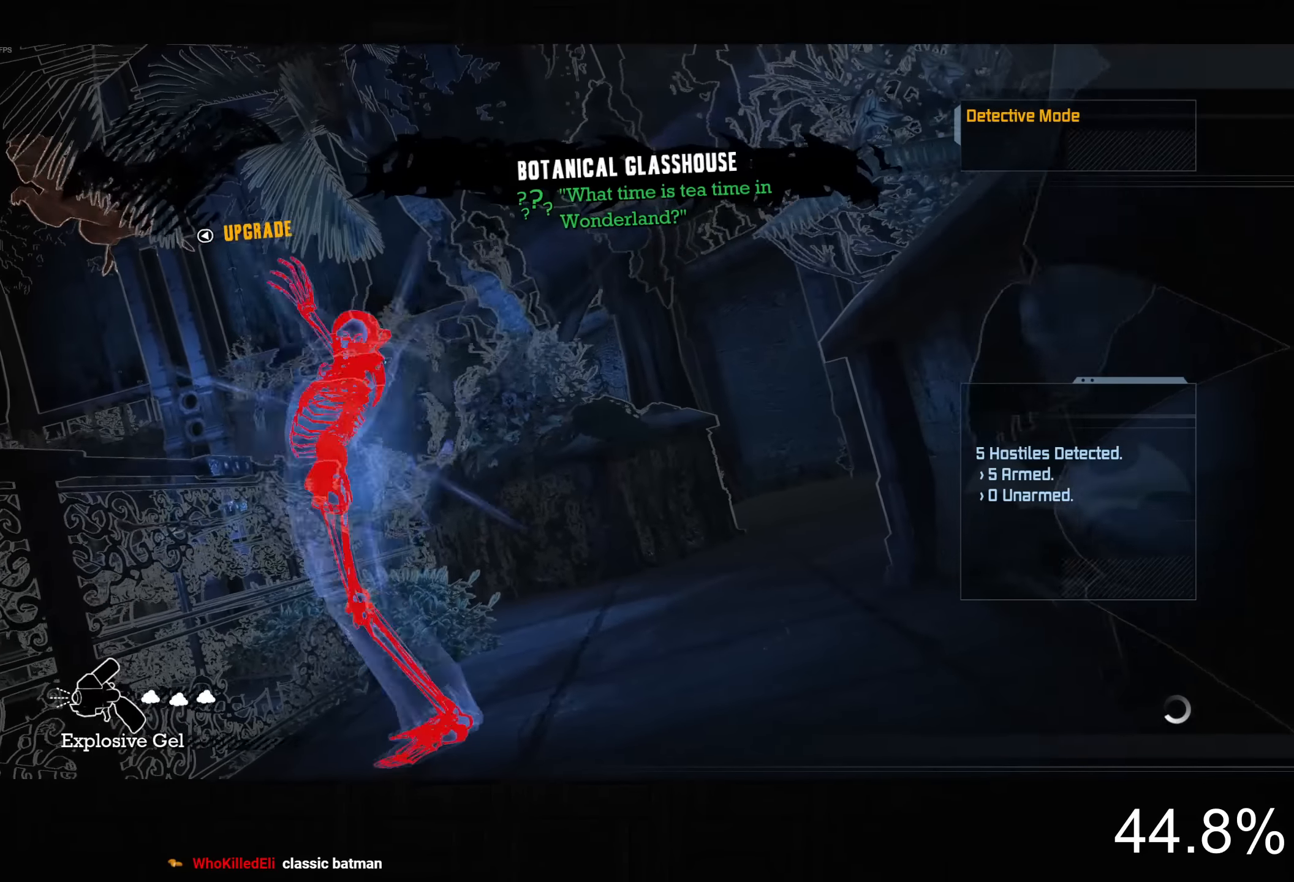
{"dt_ms": 500, "buttons": [], "left_stick": "center", "right_stick": "down-left", "button_events": [[67, "L2", "down"], [167, "L2", "up"]]}
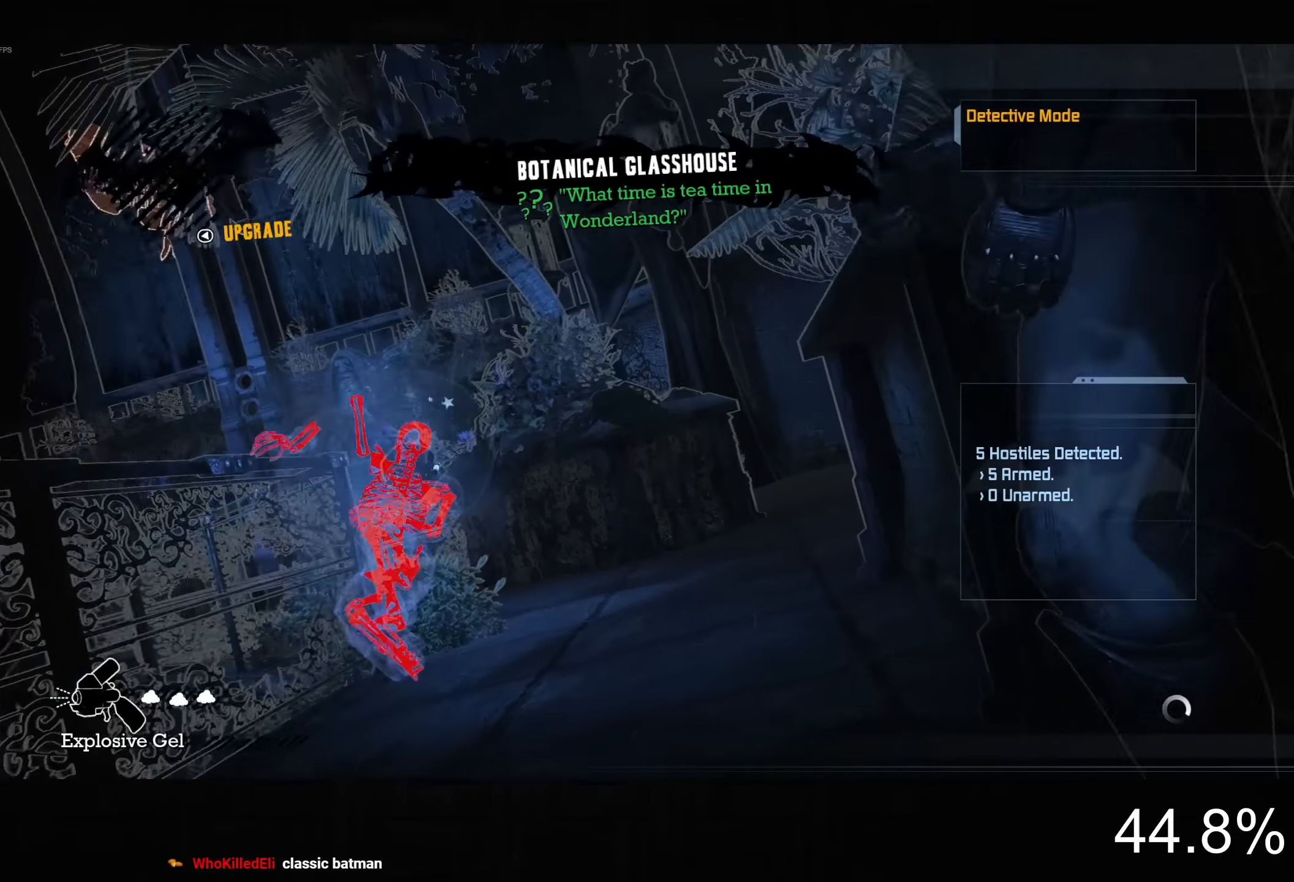
{"dt_ms": 500, "buttons": ["DPAD_RIGHT"], "left_stick": "center", "right_stick": "down-left", "button_events": [[433, "DPAD_RIGHT", "down"]]}
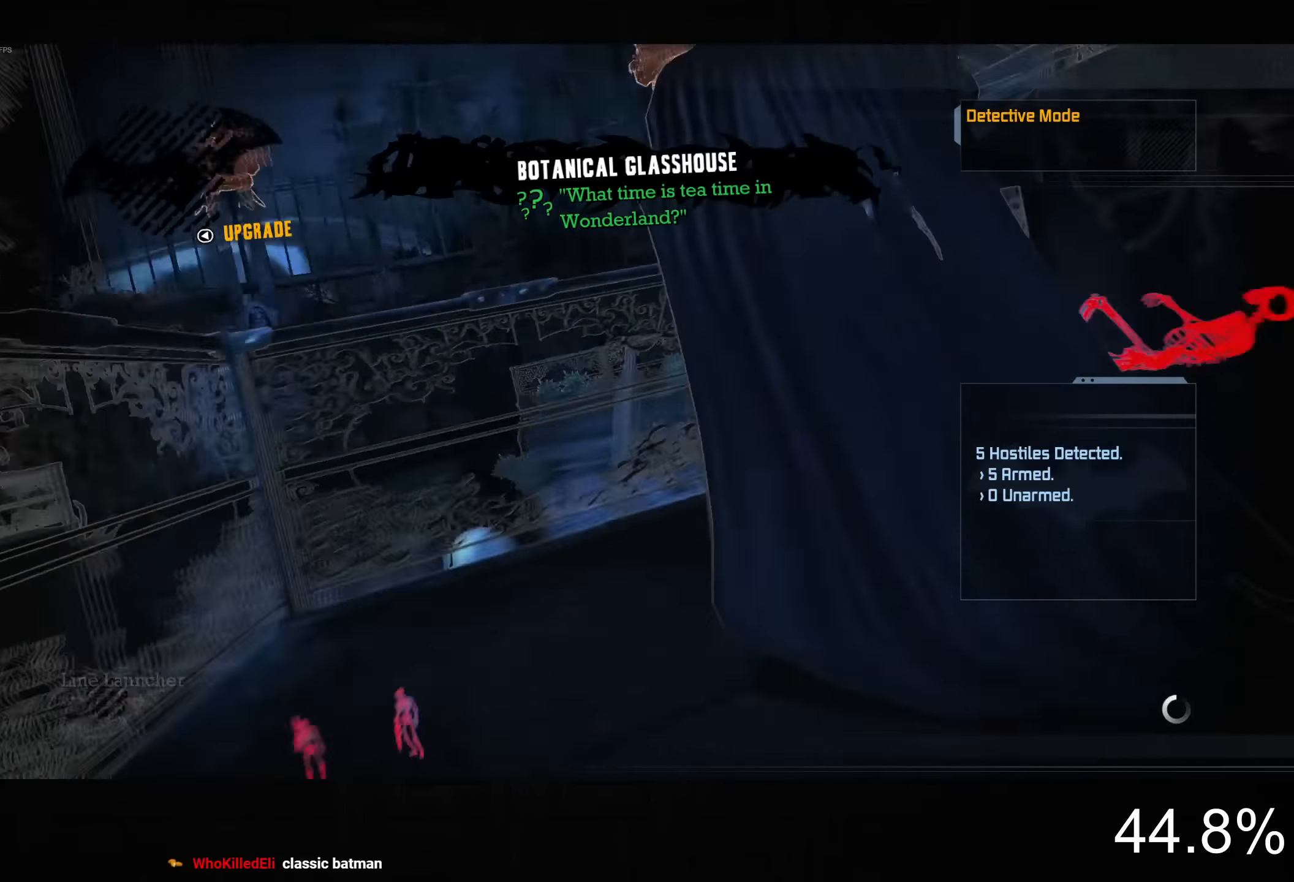
{"dt_ms": 500, "buttons": ["L2"], "left_stick": "center", "right_stick": "left", "button_events": [[50, "DPAD_RIGHT", "up"], [100, "L2", "down"]]}
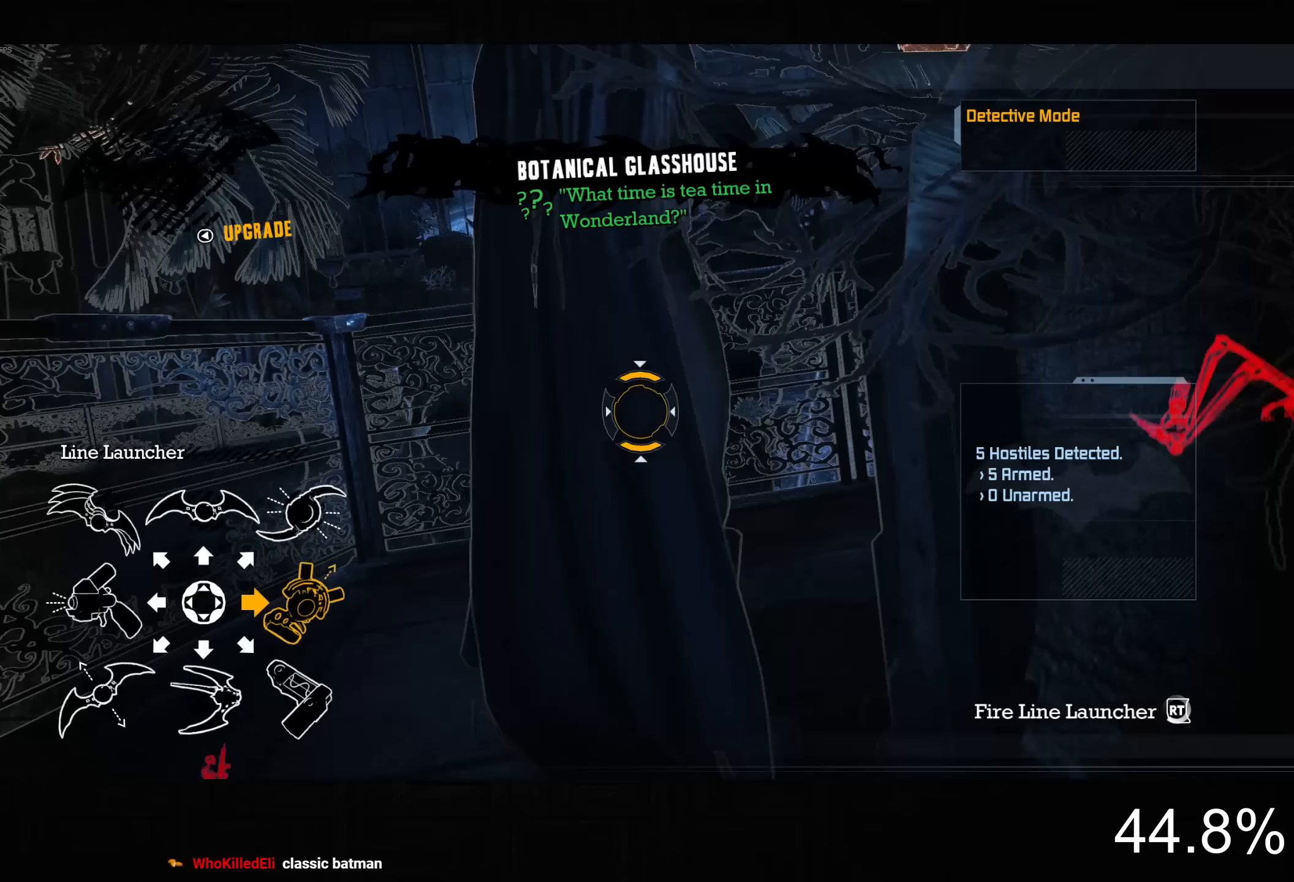
{"dt_ms": 500, "buttons": [], "left_stick": "center", "right_stick": "center", "button_events": [[250, "R2", "down"], [300, "R2", "up"], [383, "L2", "up"]]}
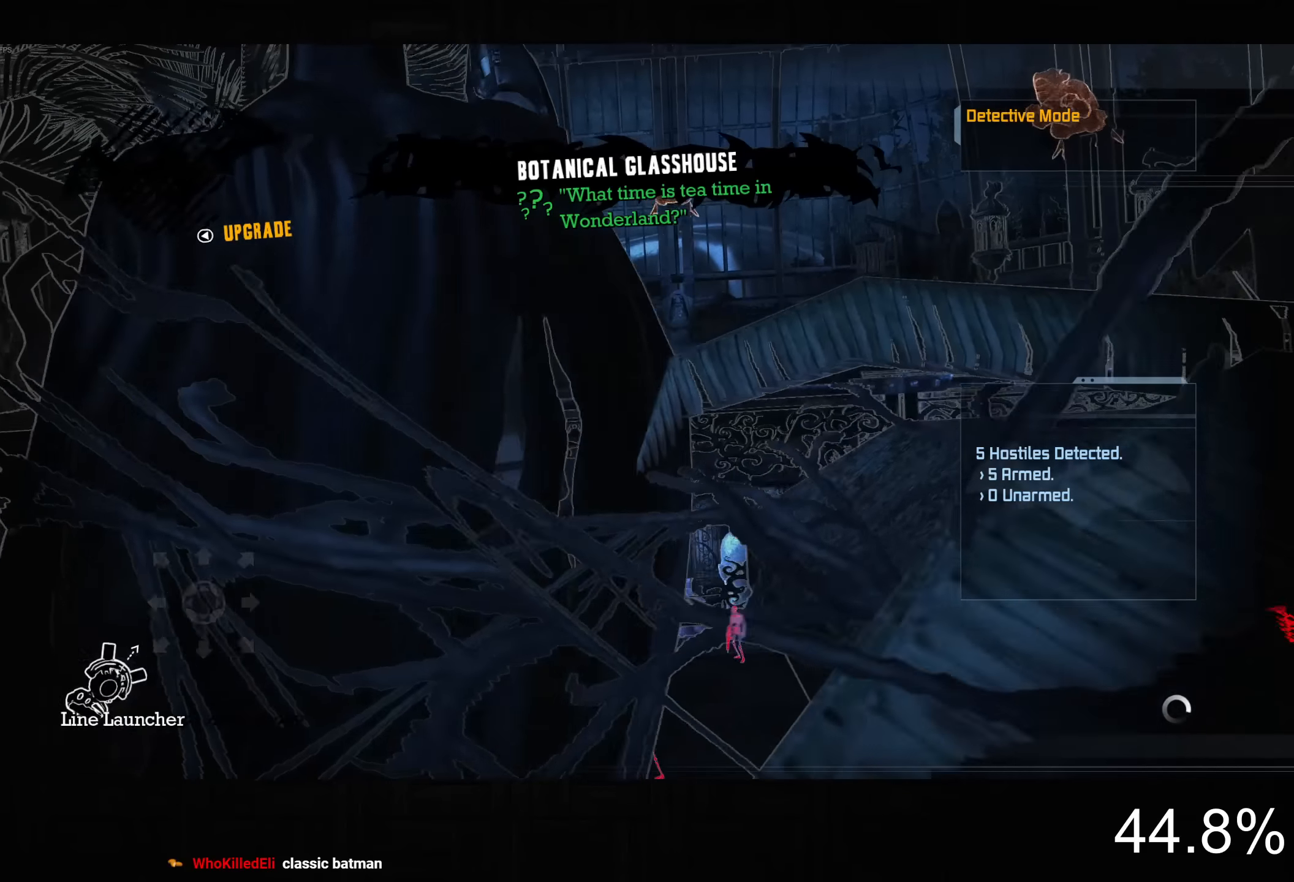
{"dt_ms": 500, "buttons": [], "left_stick": "up-right", "right_stick": "down-right", "button_events": []}
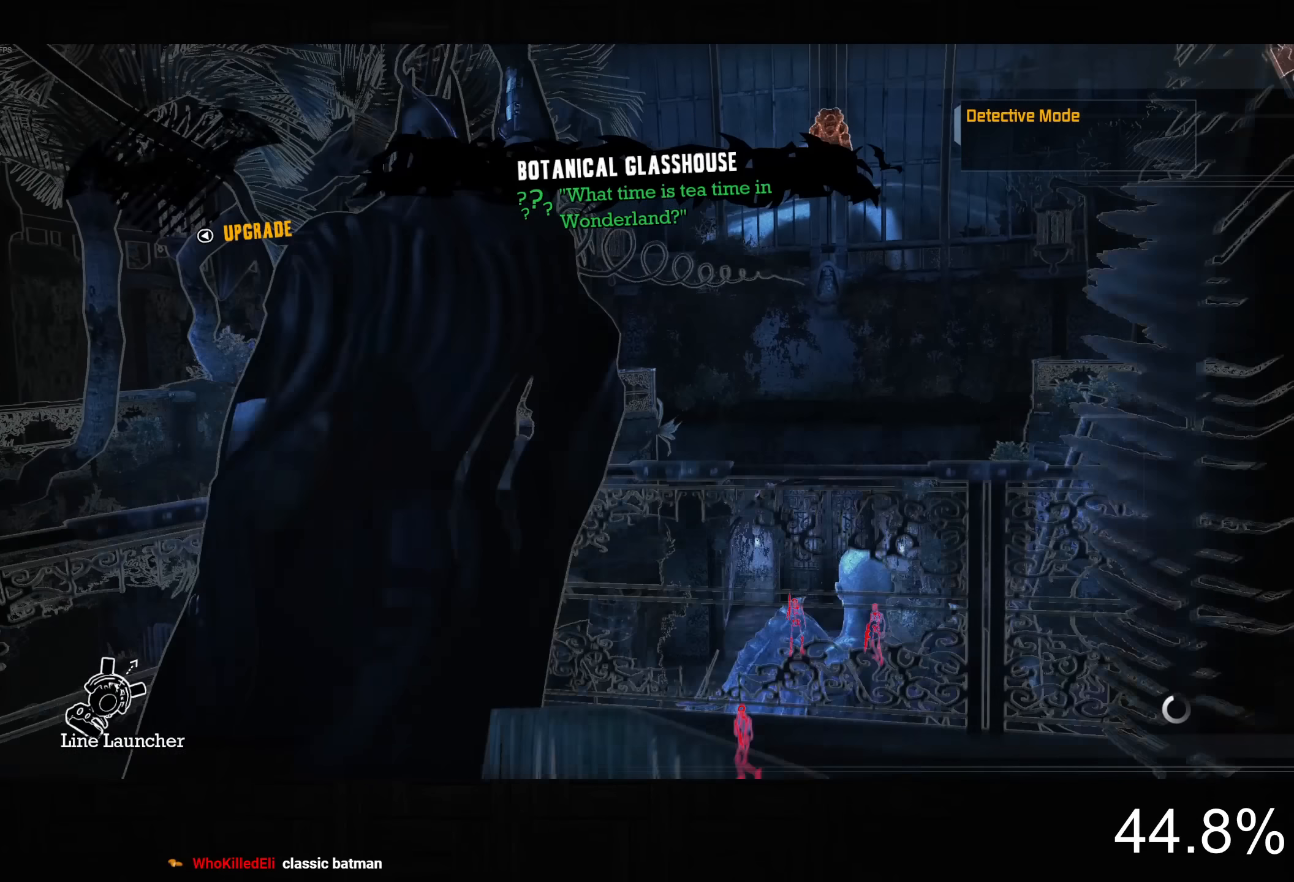
{"dt_ms": 500, "buttons": [], "left_stick": "up-right", "right_stick": "down-right", "button_events": []}
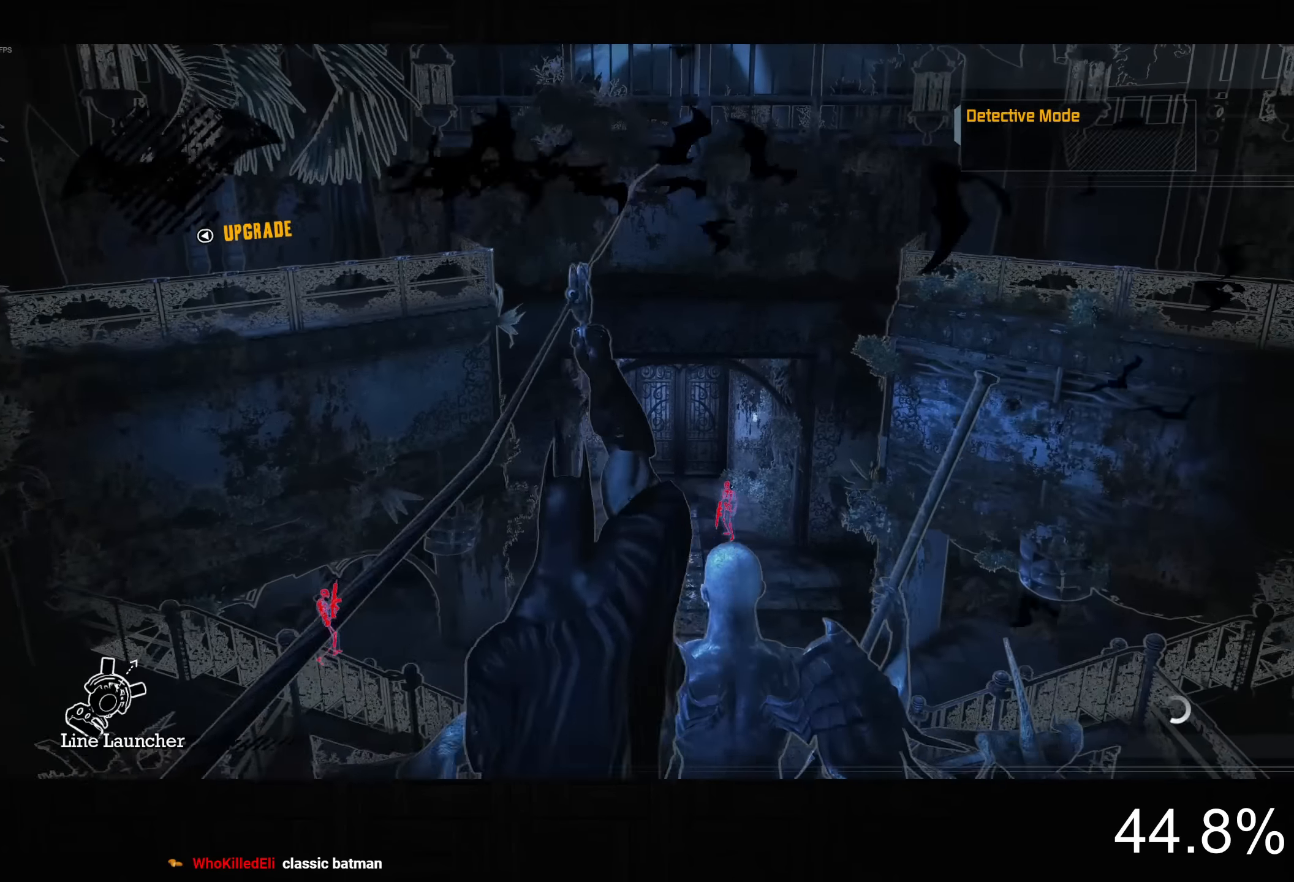
{"dt_ms": 1000, "buttons": [], "left_stick": "up-right", "right_stick": "center", "button_events": []}
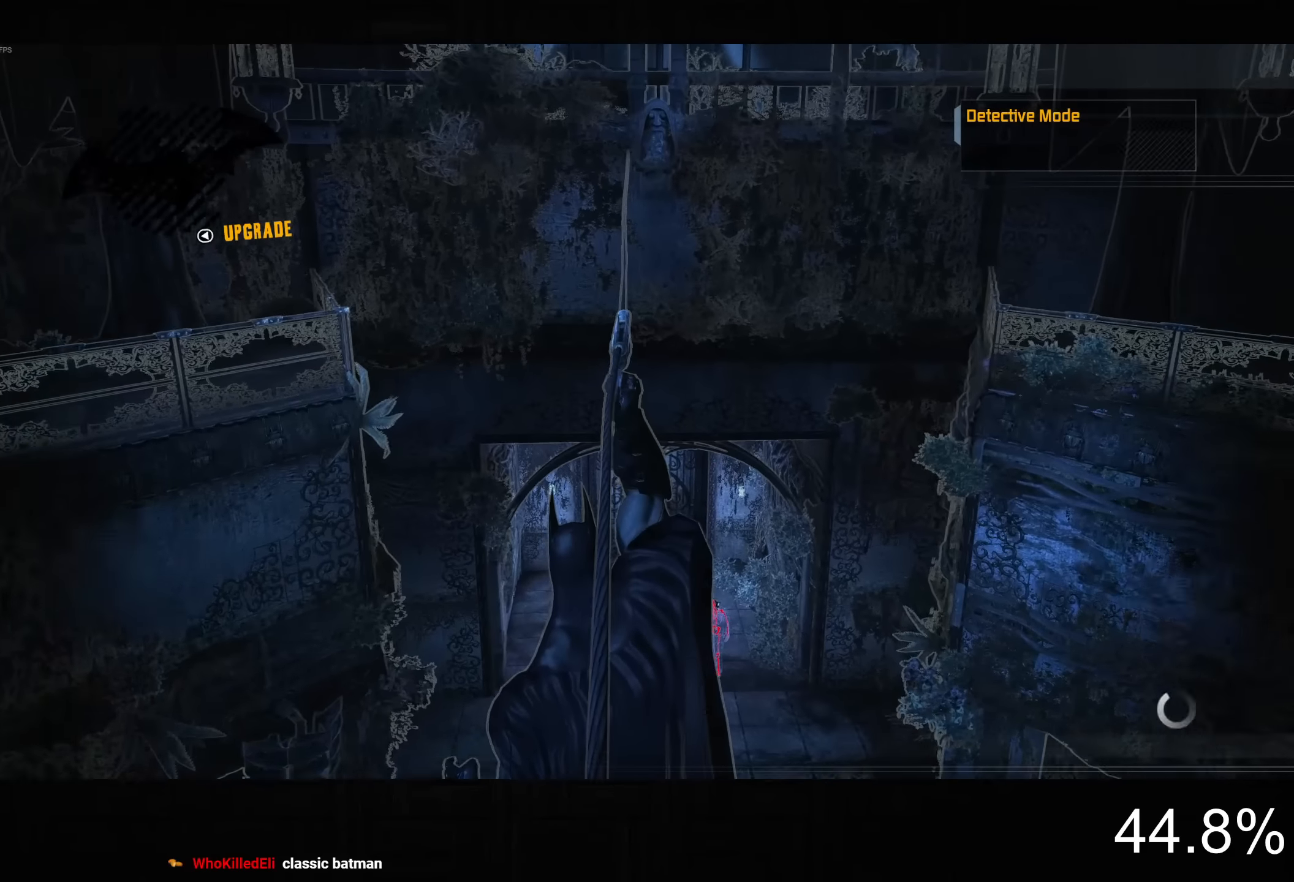
{"dt_ms": 500, "buttons": ["CROSS"], "left_stick": "center", "right_stick": "center", "button_events": [[200, "CROSS", "down"]]}
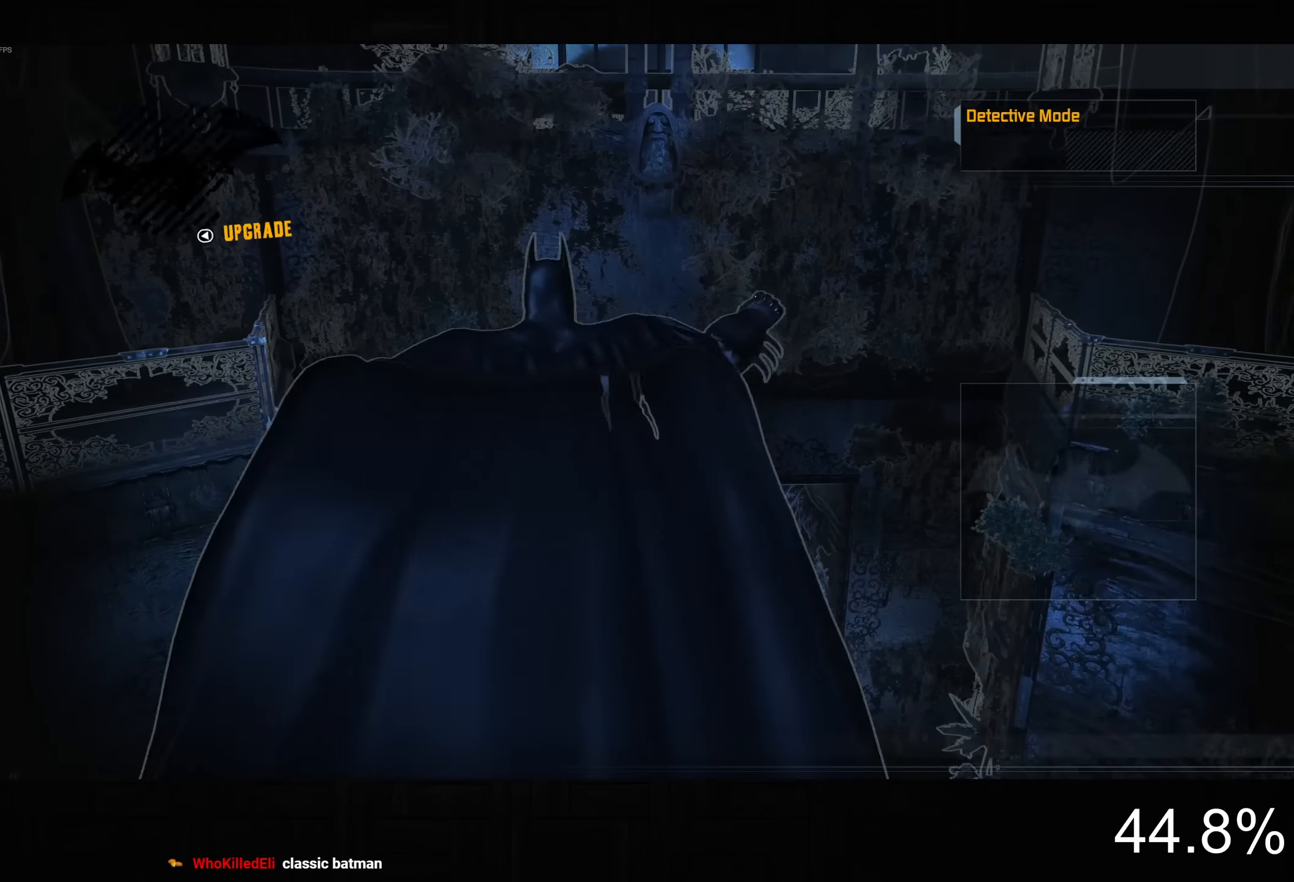
{"dt_ms": 500, "buttons": ["CROSS"], "left_stick": "center", "right_stick": "center", "button_events": []}
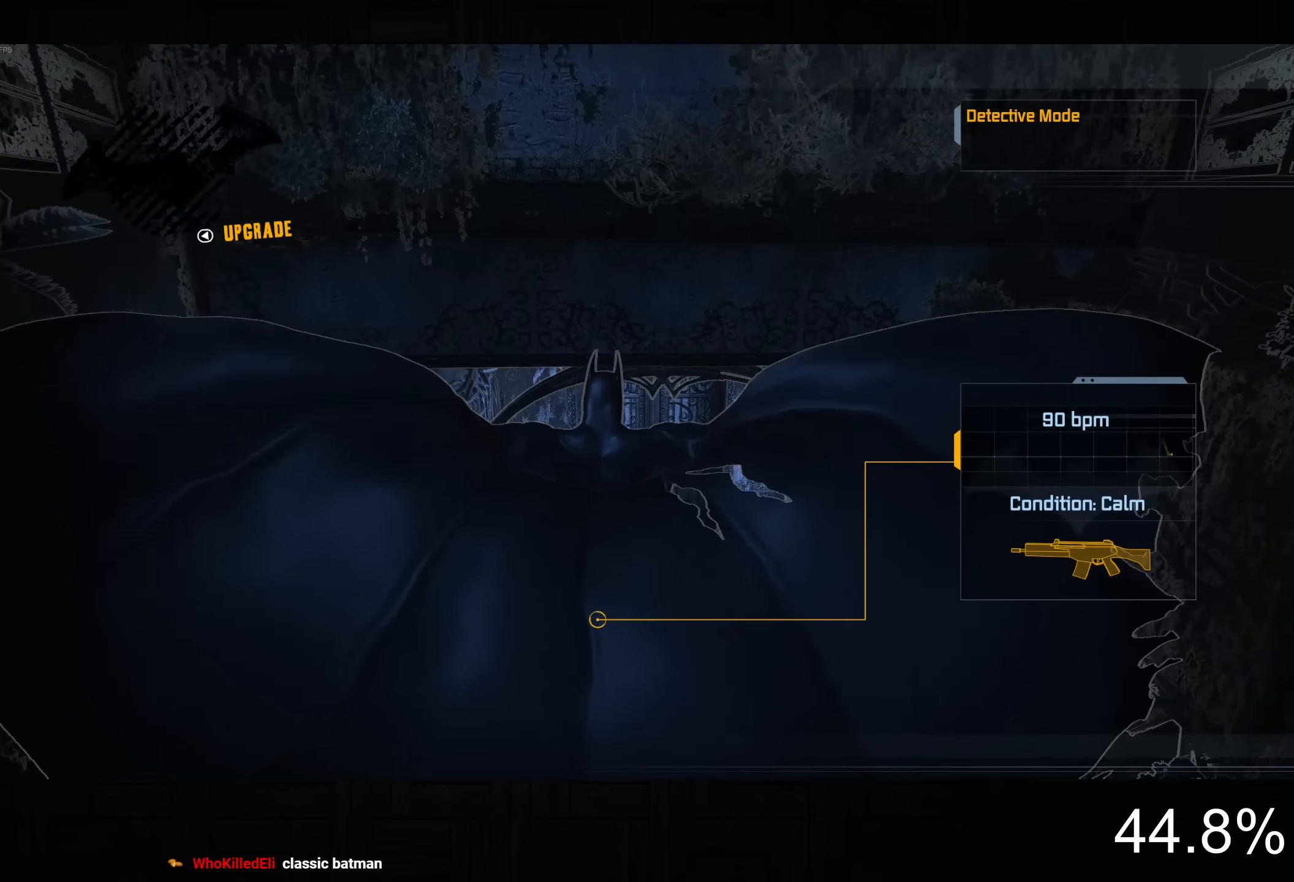
{"dt_ms": 500, "buttons": ["CROSS", "DPAD_LEFT"], "left_stick": "center", "right_stick": "center", "button_events": [[483, "DPAD_LEFT", "down"]]}
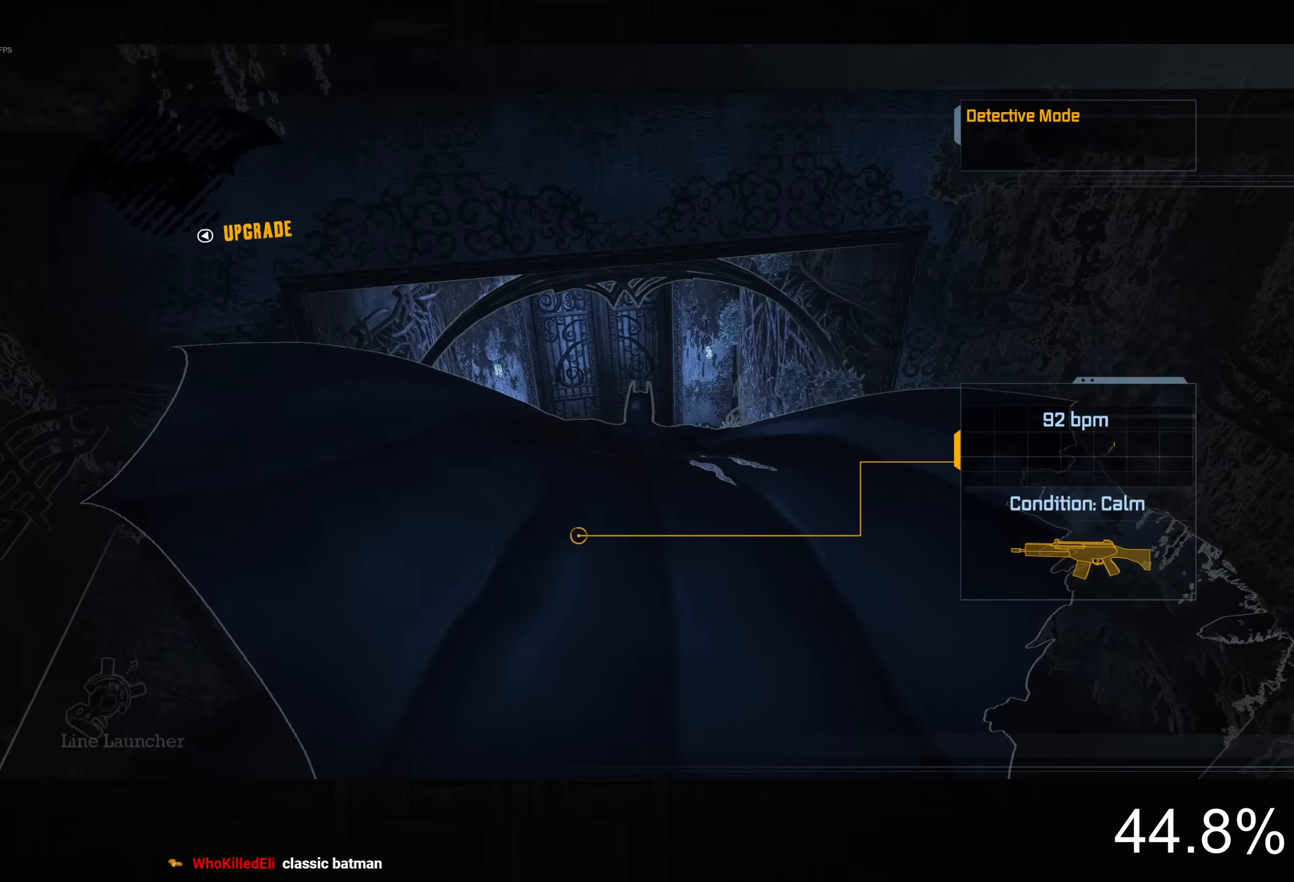
{"dt_ms": 500, "buttons": ["CROSS"], "left_stick": "center", "right_stick": "center", "button_events": [[100, "DPAD_LEFT", "up"]]}
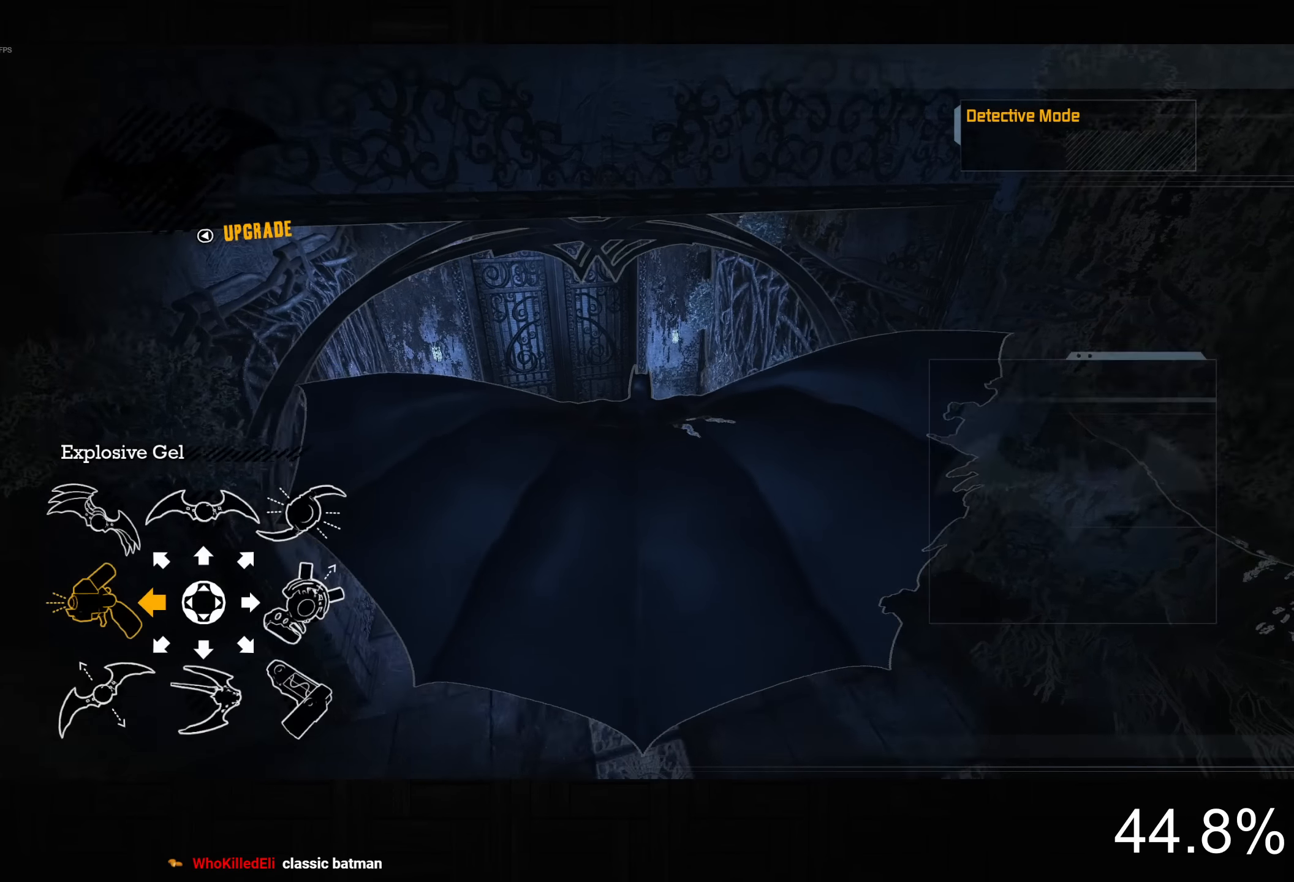
{"dt_ms": 500, "buttons": ["CROSS"], "left_stick": "down-left", "right_stick": "center", "button_events": []}